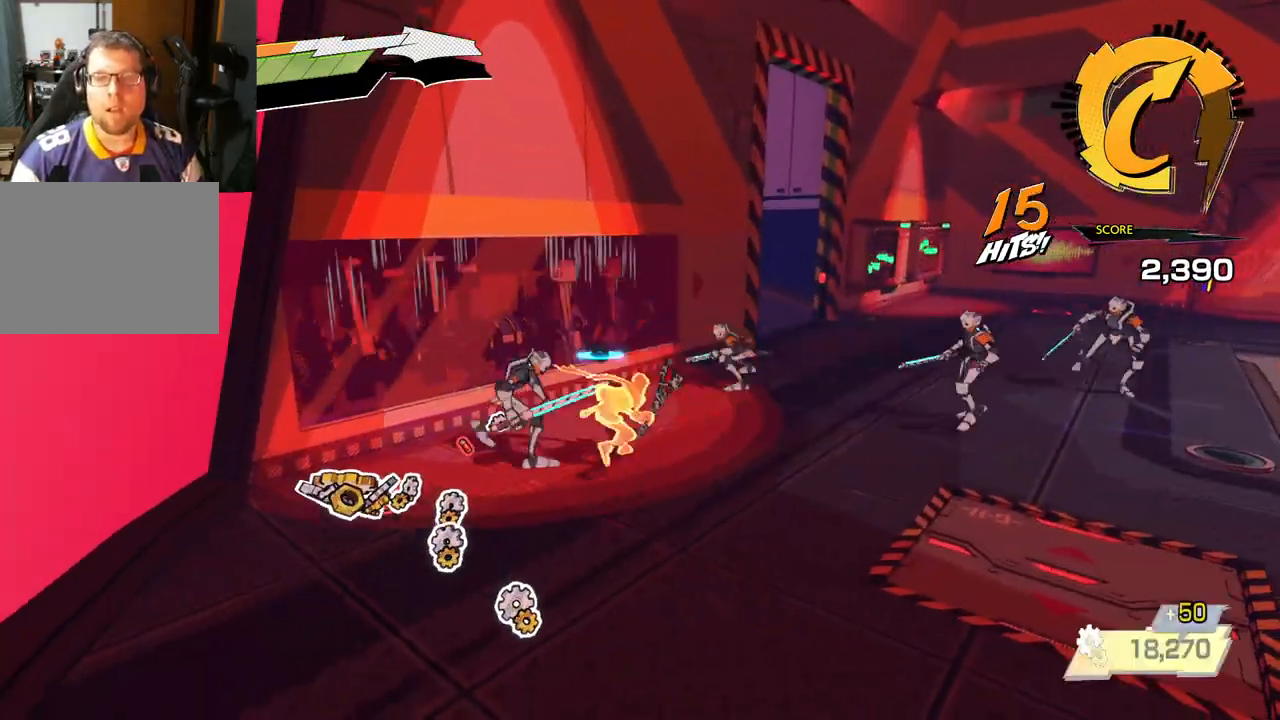
Gameplay with a controller (Xbox layout); each line is a JSON object with the inputs held at the frame after it. "events" lists button and stick changes between this image and that frame as [ms after this image, input, new state], when the widget could be followed in between. Not read: L2 R2.
{"buttons": [], "left_stick": "right", "right_stick": "center", "events": [[17, "Y", "up"], [133, "Y", "down"], [217, "Y", "up"], [350, "X", "down"], [467, "X", "up"]]}
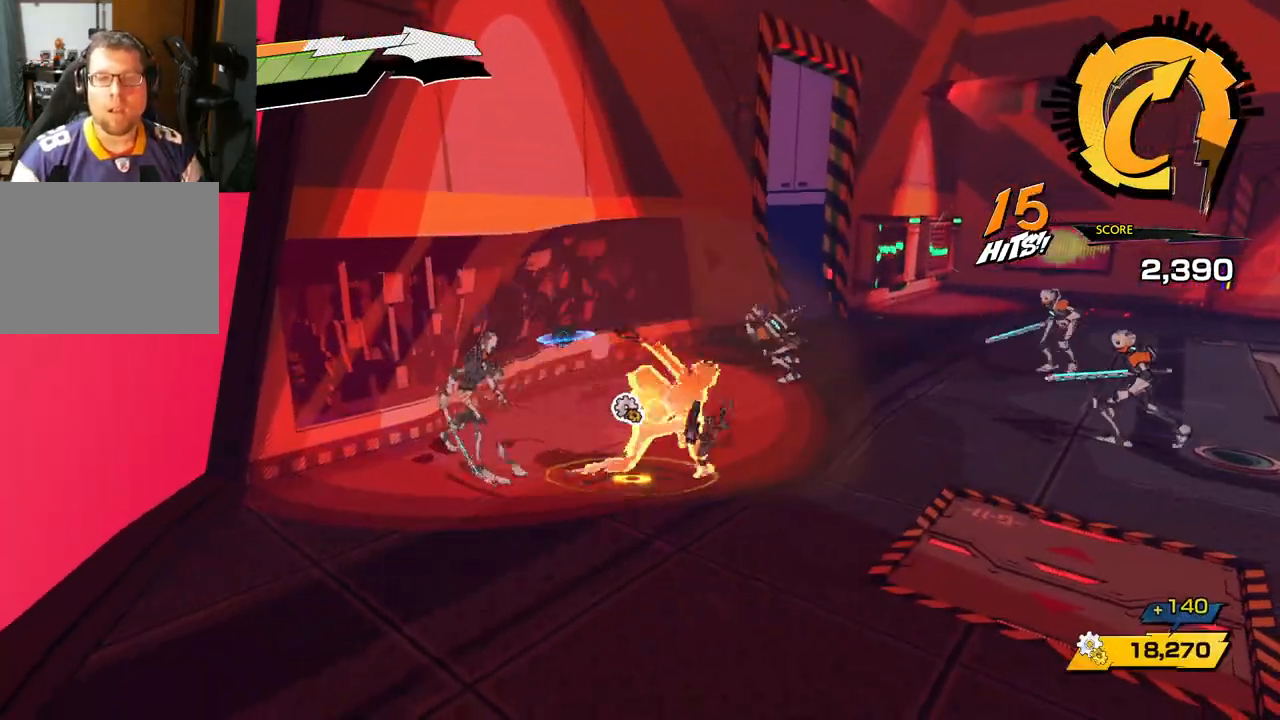
{"buttons": ["L1"], "left_stick": "right", "right_stick": "center", "events": [[67, "X", "down"], [167, "X", "up"], [233, "X", "down"], [317, "X", "up"], [450, "L1", "down"]]}
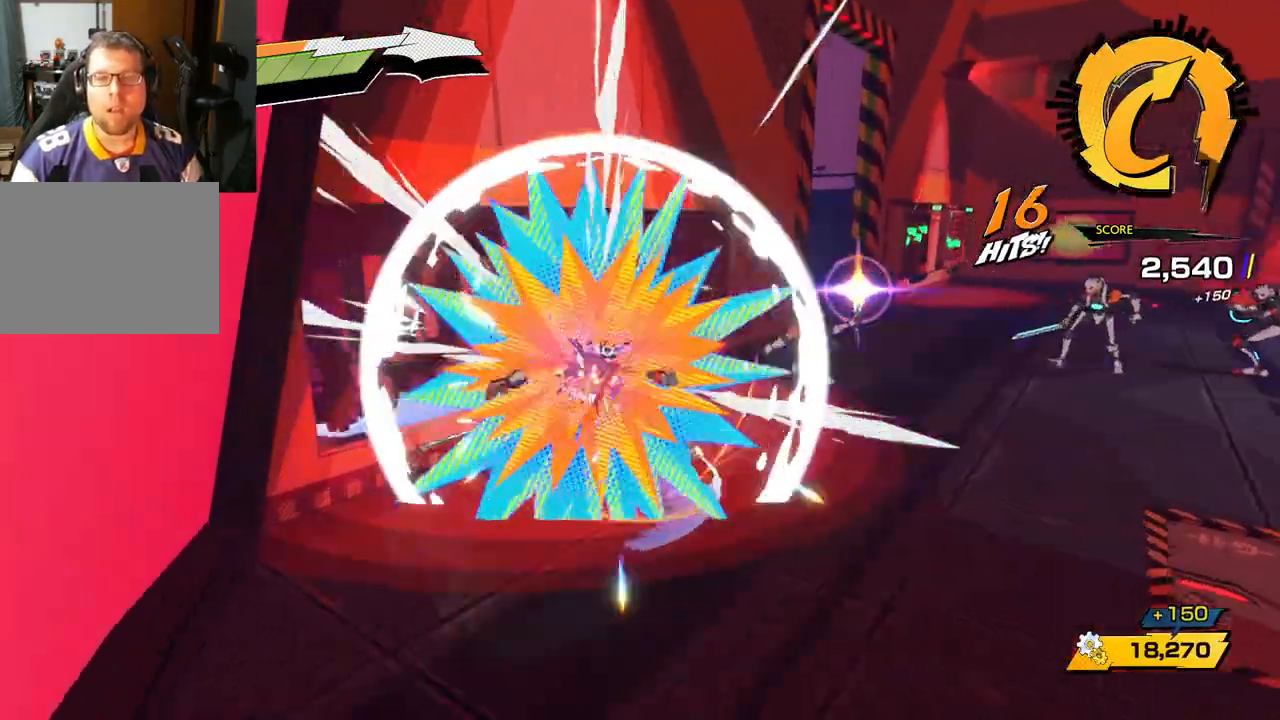
{"buttons": ["L1"], "left_stick": "right", "right_stick": "center", "events": [[267, "L1", "up"], [333, "L1", "down"]]}
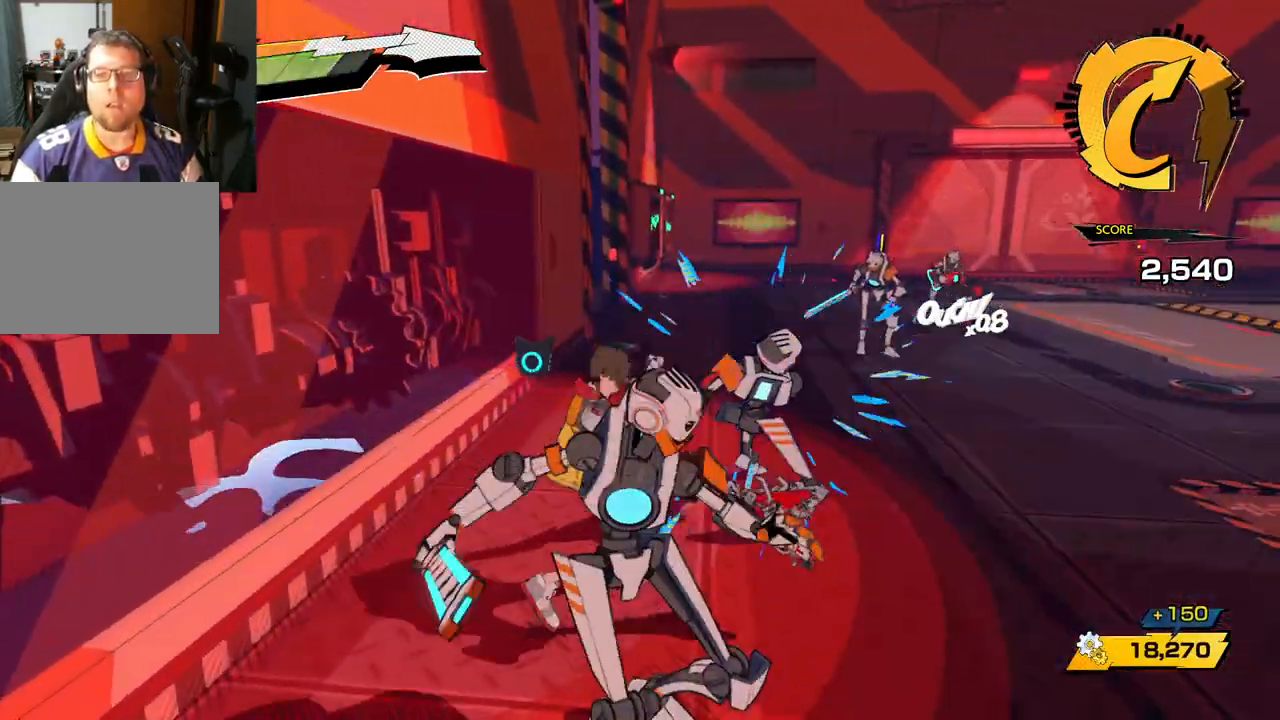
{"buttons": ["X"], "left_stick": "right", "right_stick": "center", "events": [[217, "L1", "up"], [300, "X", "down"], [383, "X", "up"], [450, "X", "down"]]}
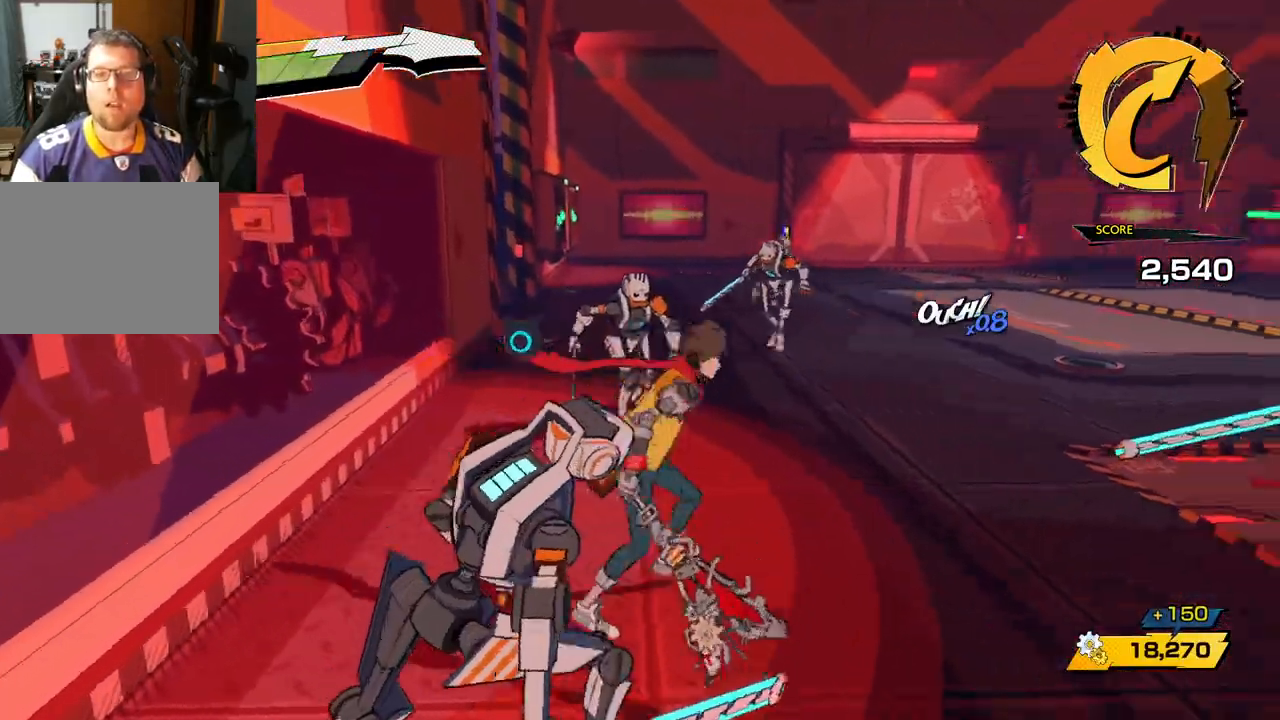
{"buttons": [], "left_stick": "up-right", "right_stick": "center", "events": [[83, "X", "up"], [133, "left_stick", "up-right"], [183, "X", "down"], [233, "left_stick", "up"], [283, "X", "up"], [367, "X", "down"], [500, "X", "up"], [500, "left_stick", "up-right"]]}
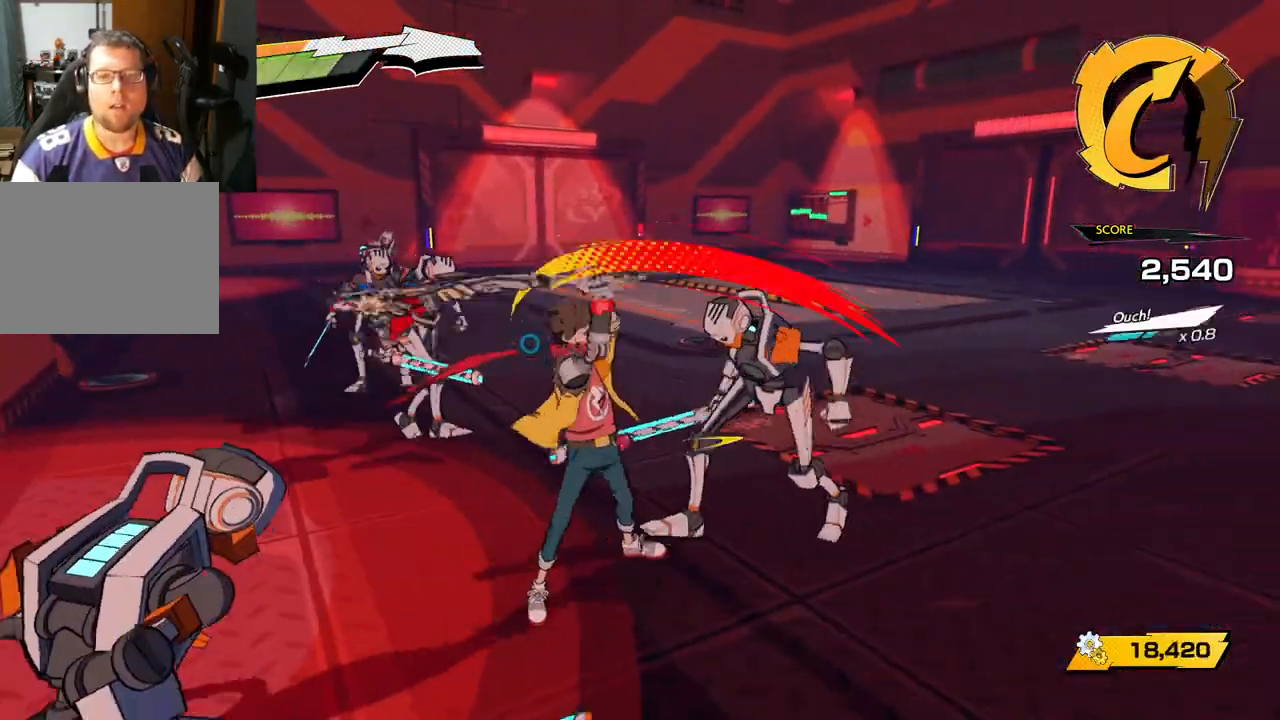
{"buttons": ["X"], "left_stick": "up-right", "right_stick": "center", "events": [[67, "X", "down"], [133, "left_stick", "right"], [200, "X", "up"], [250, "X", "down"], [317, "left_stick", "up-right"], [400, "X", "up"], [483, "X", "down"]]}
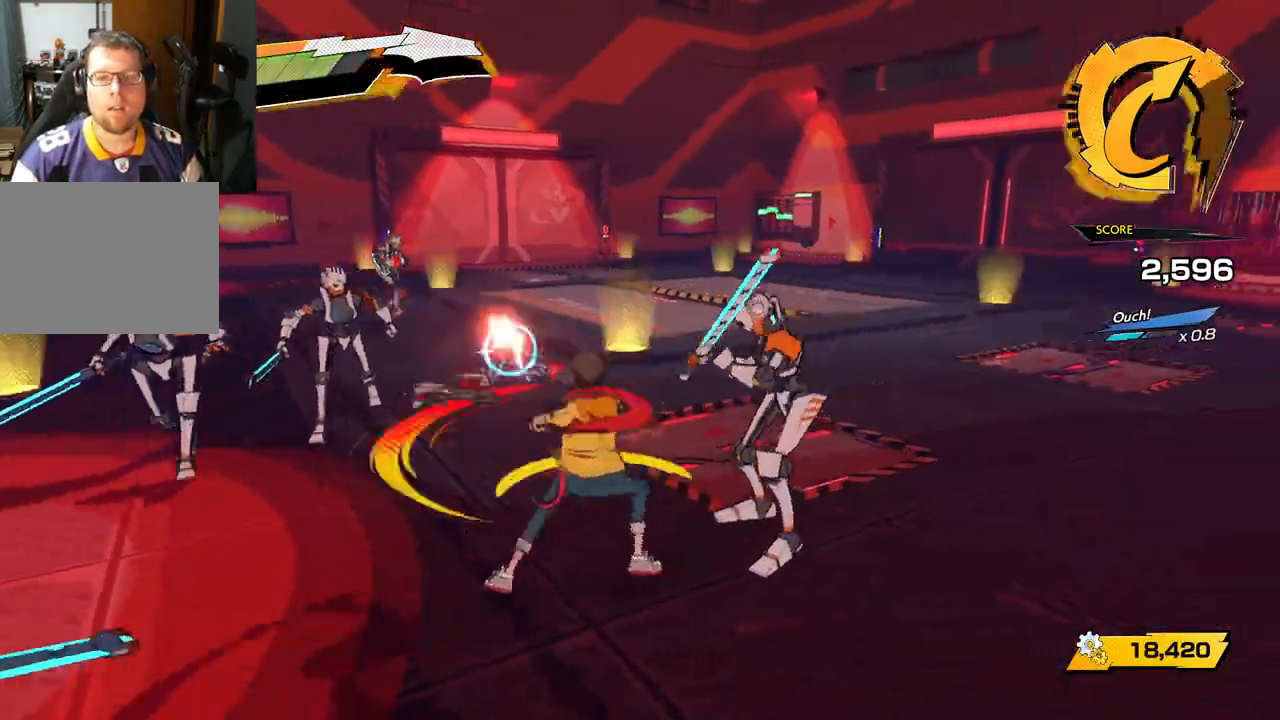
{"buttons": ["Y"], "left_stick": "up-right", "right_stick": "center", "events": [[67, "X", "up"], [167, "Y", "down"], [283, "Y", "up"], [450, "Y", "down"]]}
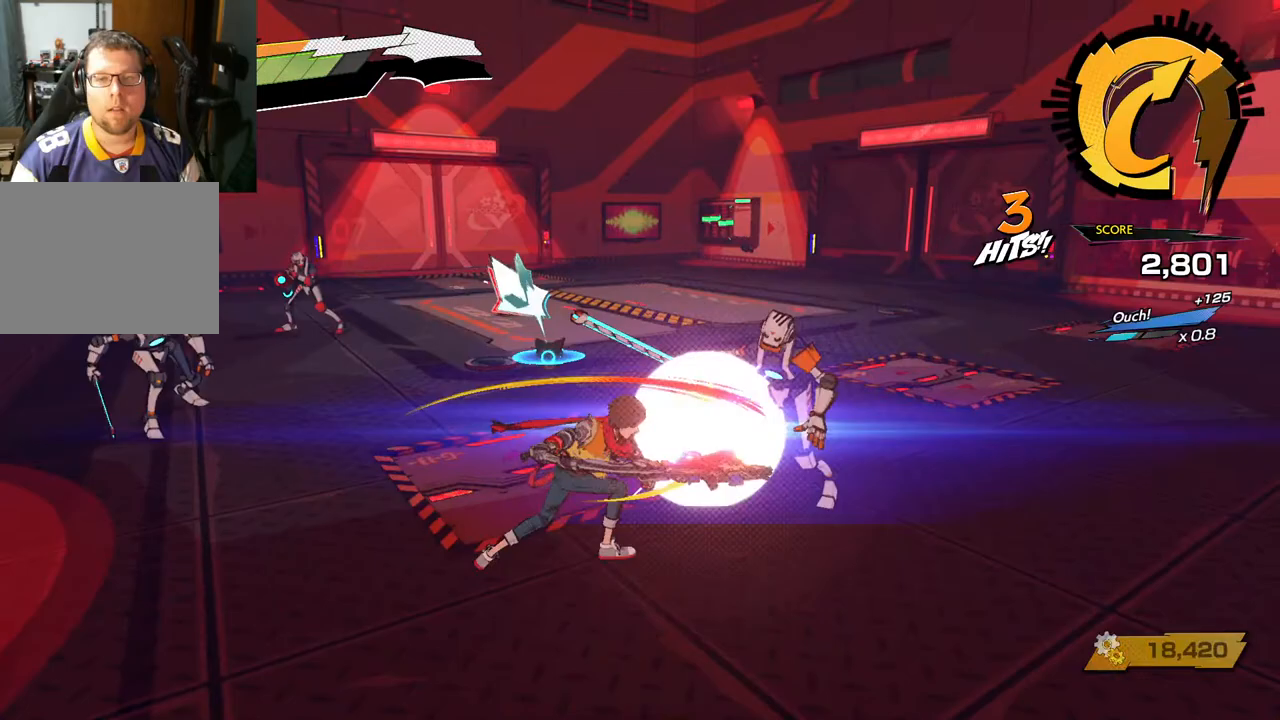
{"buttons": [], "left_stick": "up-right", "right_stick": "center", "events": [[50, "Y", "up"], [117, "Y", "down"], [233, "Y", "up"]]}
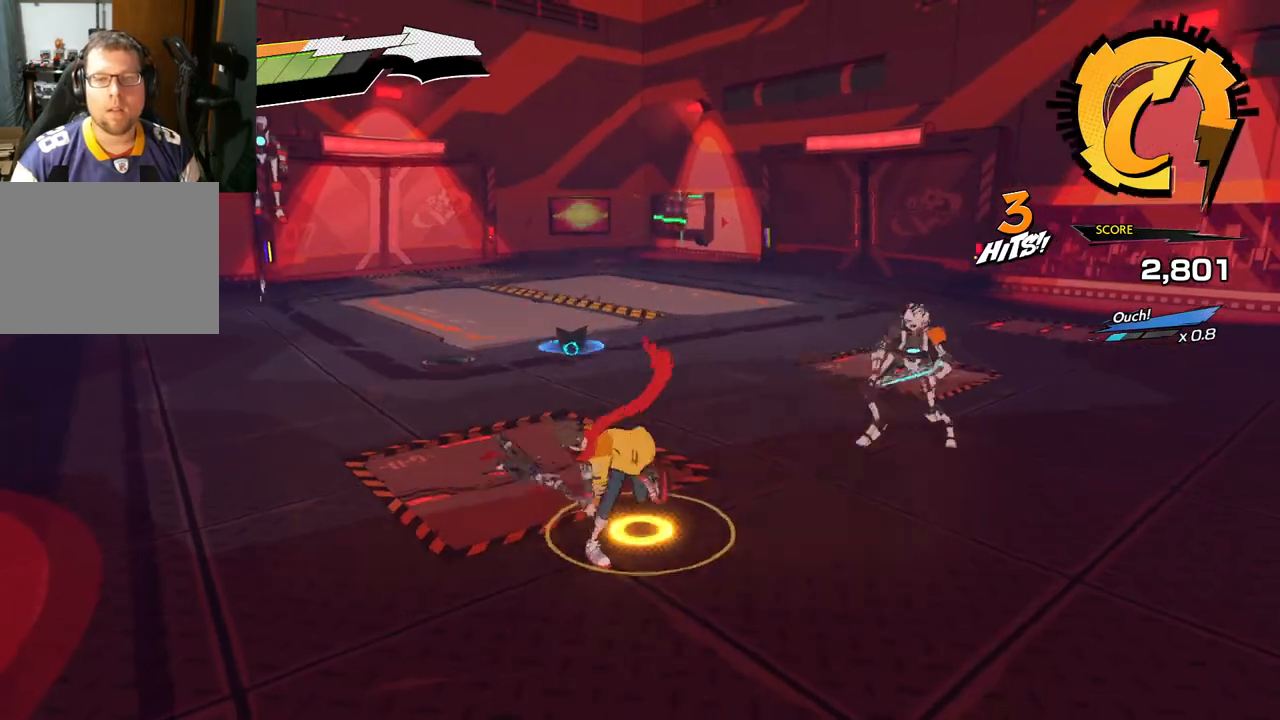
{"buttons": [], "left_stick": "up-right", "right_stick": "center", "events": [[350, "Y", "down"], [433, "Y", "up"]]}
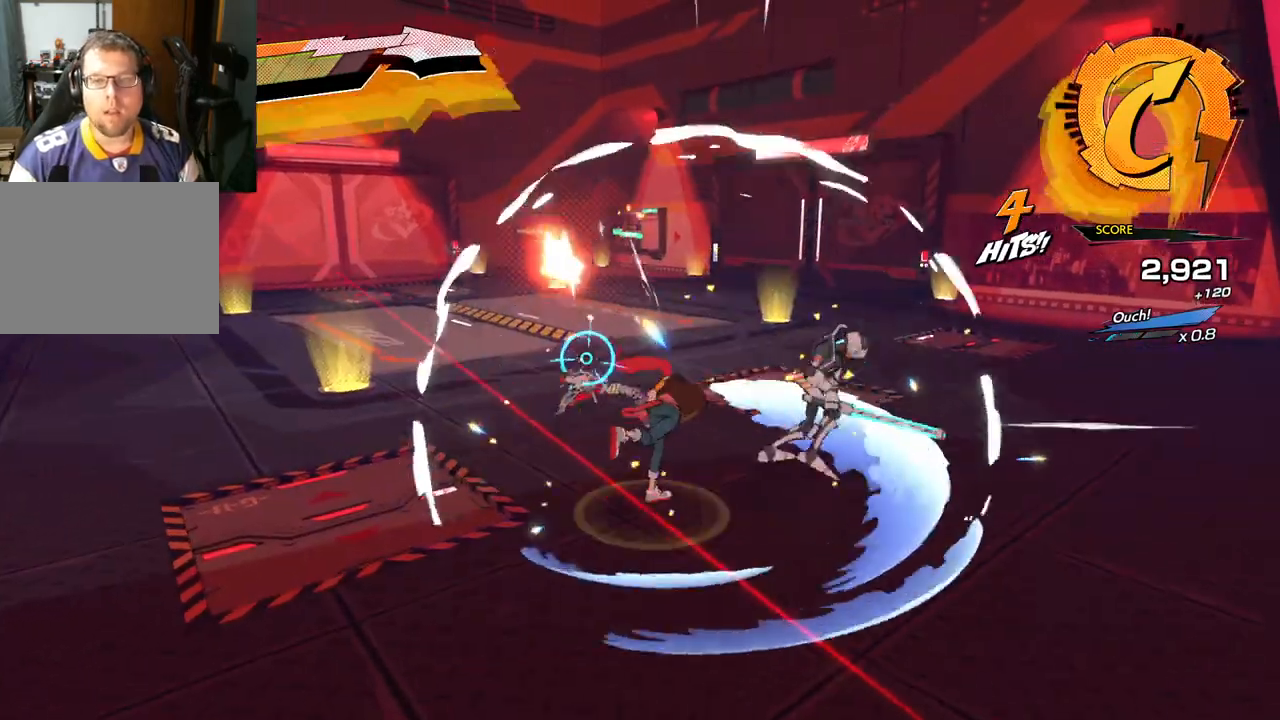
{"buttons": [], "left_stick": "up-right", "right_stick": "center", "events": []}
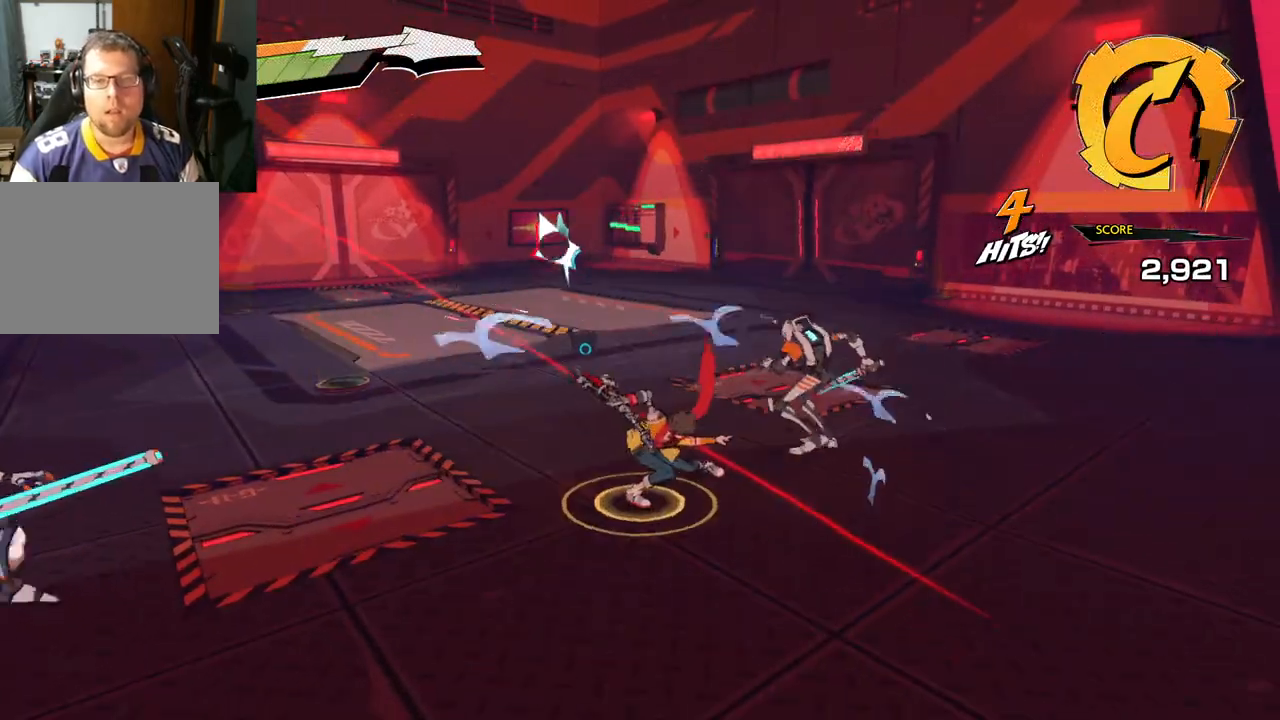
{"buttons": ["R1"], "left_stick": "up-right", "right_stick": "center", "events": [[67, "Y", "down"], [217, "Y", "up"], [483, "R1", "down"]]}
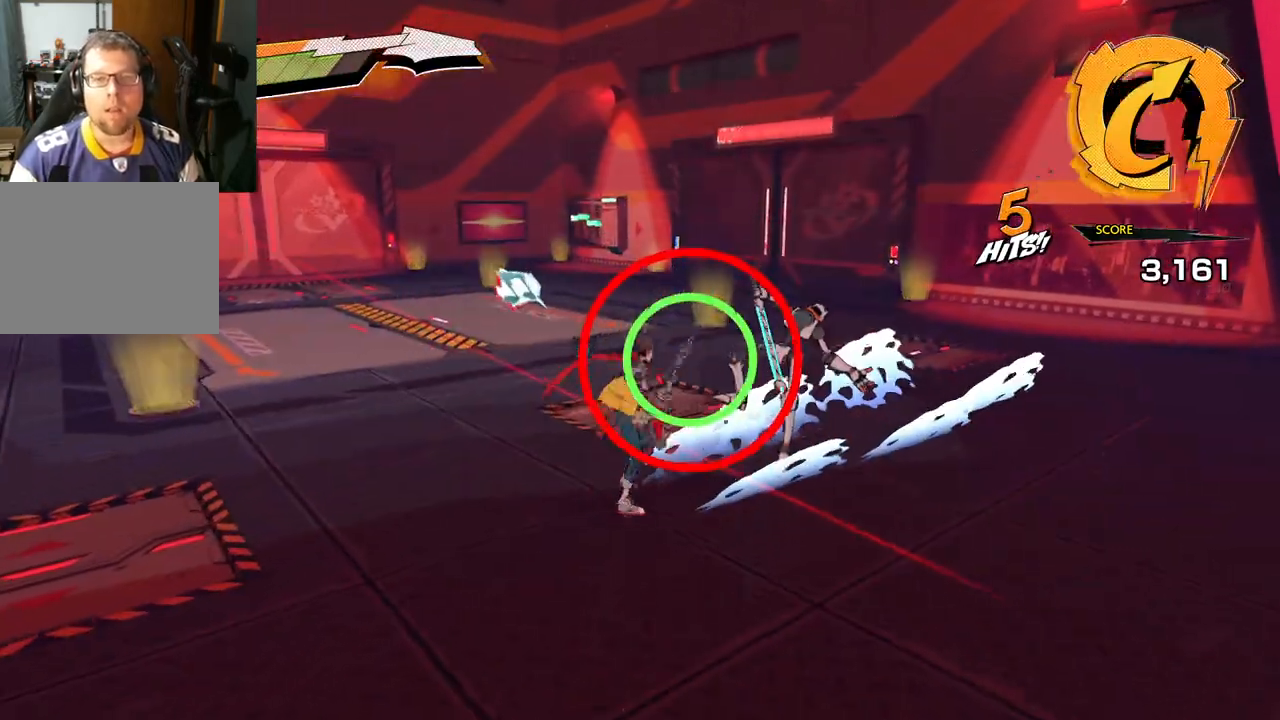
{"buttons": [], "left_stick": "up", "right_stick": "center", "events": [[100, "R1", "up"], [167, "R1", "down"], [283, "R1", "up"], [283, "left_stick", "up"], [417, "R1", "down"], [450, "R1", "up"]]}
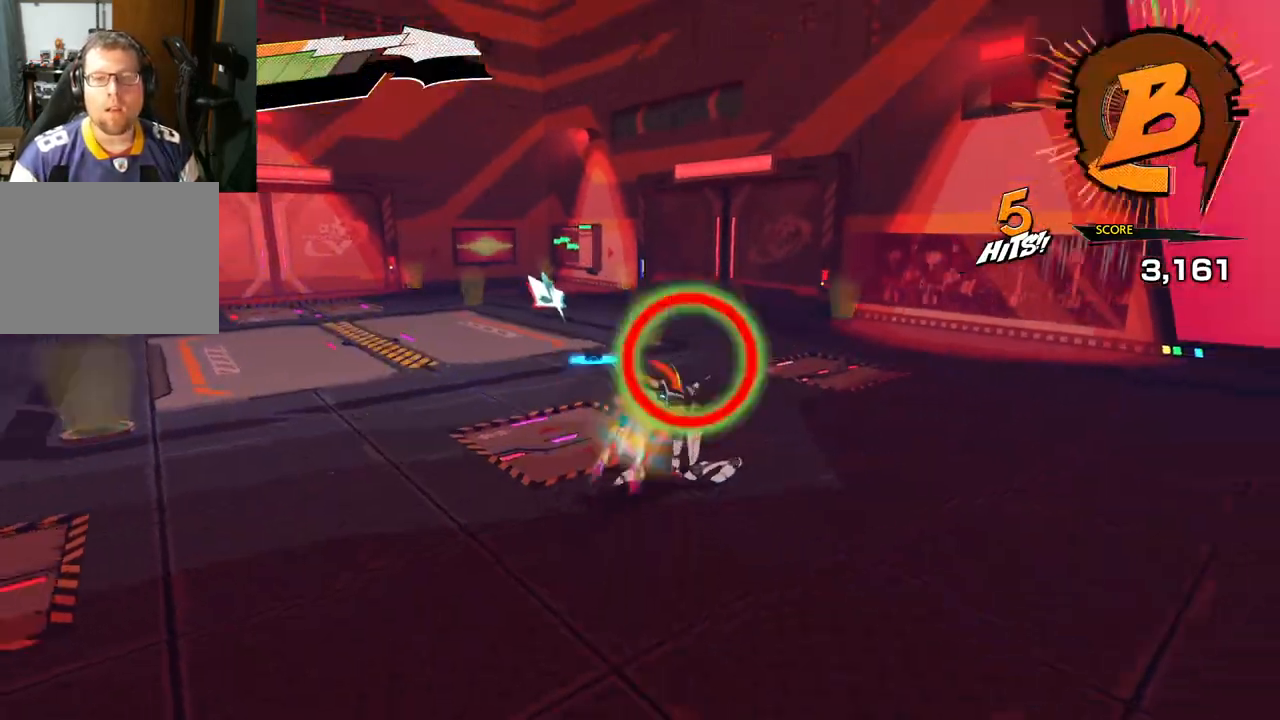
{"buttons": ["R1"], "left_stick": "up", "right_stick": "center", "events": [[50, "R1", "down"], [150, "R1", "up"], [300, "R1", "down"], [333, "R1", "up"], [467, "R1", "down"]]}
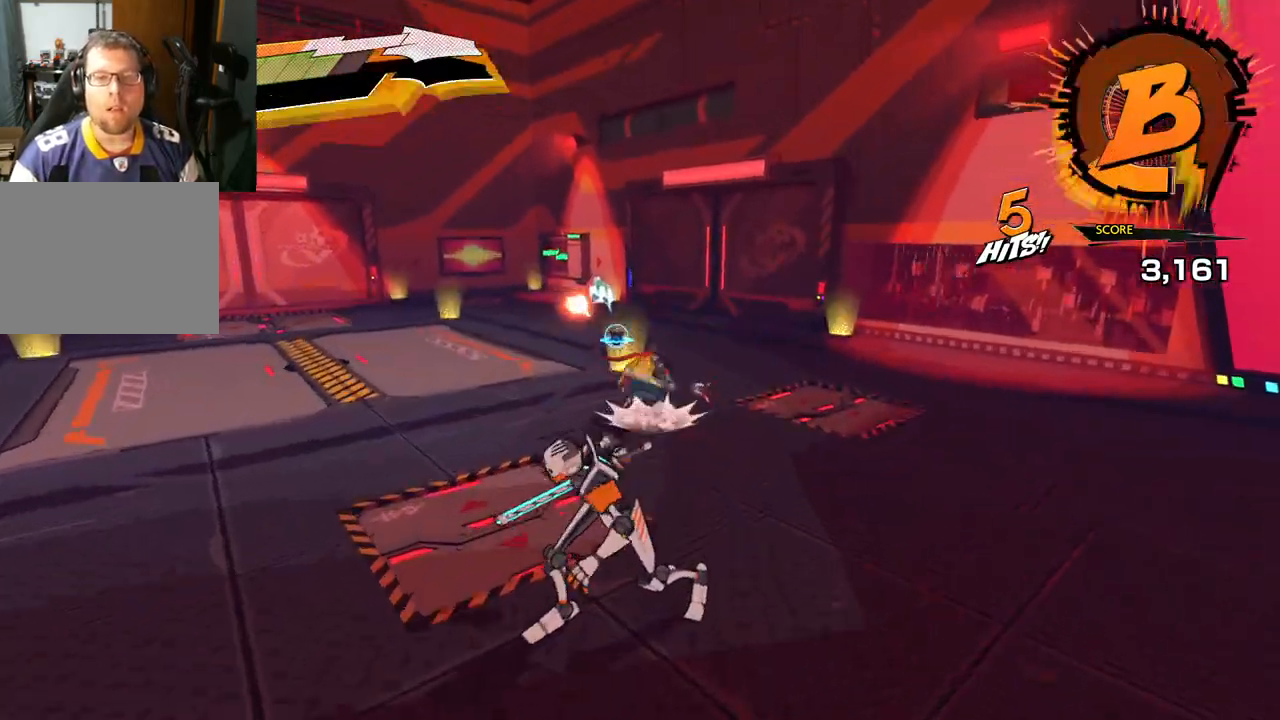
{"buttons": ["R1"], "left_stick": "up-left", "right_stick": "center", "events": [[67, "R1", "up"], [183, "left_stick", "up-left"], [400, "R1", "down"]]}
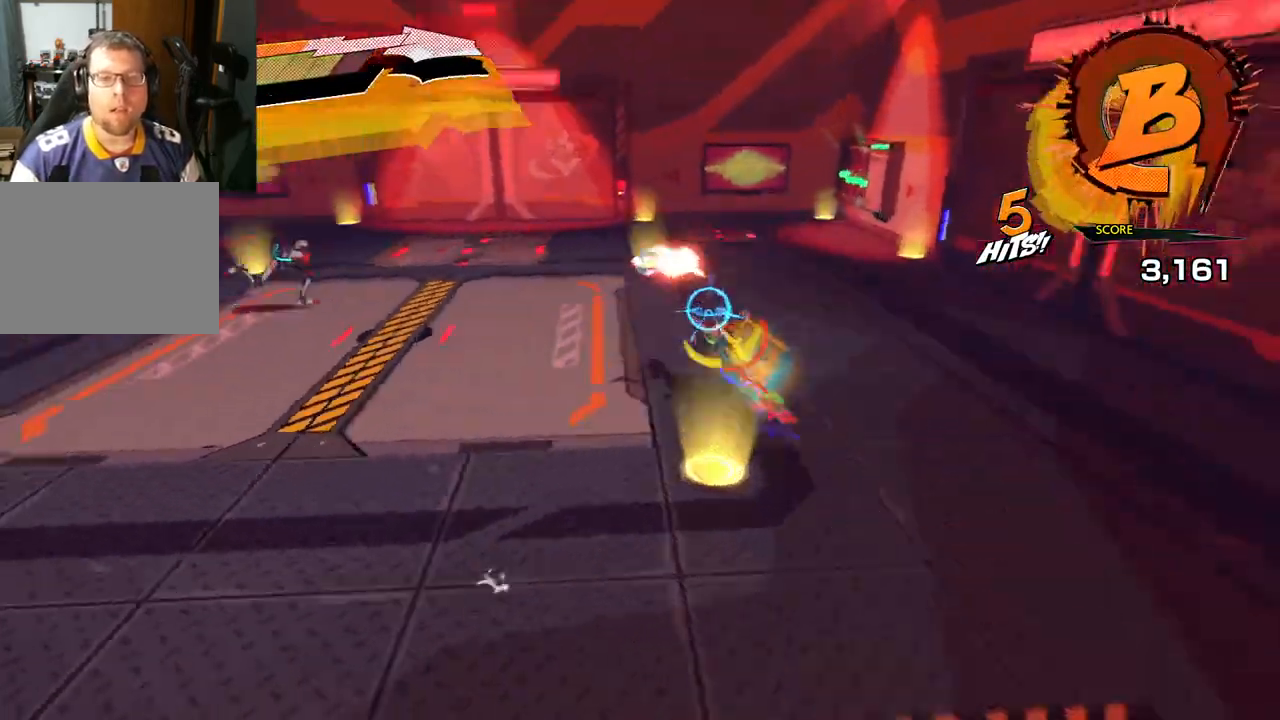
{"buttons": ["L1"], "left_stick": "up", "right_stick": "center", "events": [[33, "R1", "up"], [300, "left_stick", "up"], [367, "L1", "down"]]}
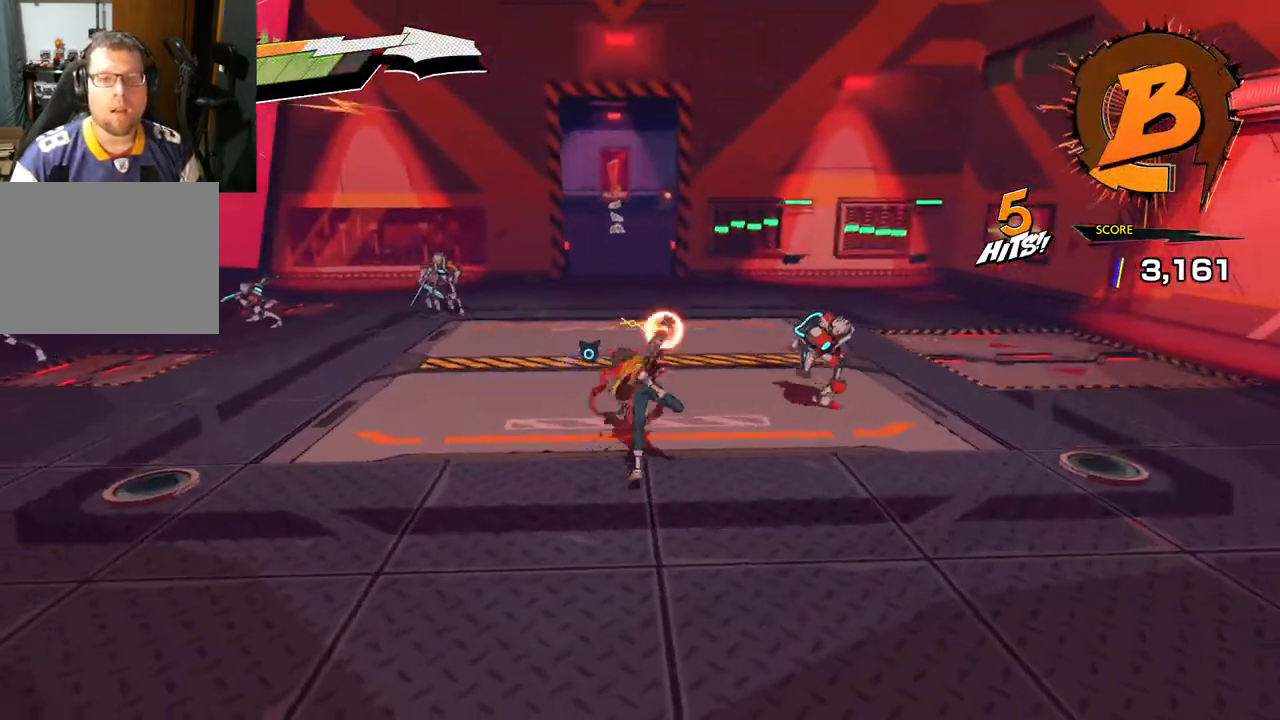
{"buttons": [], "left_stick": "up-right", "right_stick": "center", "events": [[233, "left_stick", "up-right"], [367, "L1", "up"]]}
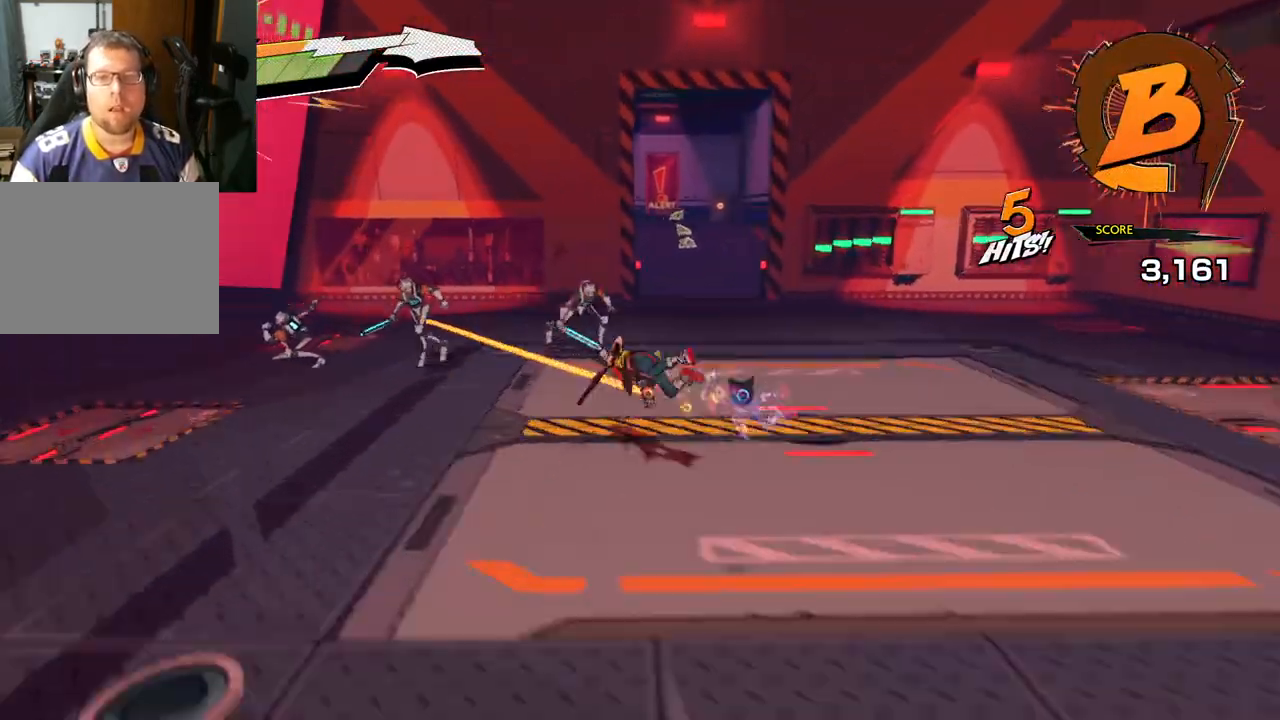
{"buttons": [], "left_stick": "up-left", "right_stick": "center", "events": [[67, "left_stick", "up"], [167, "X", "down"], [200, "left_stick", "up-left"], [300, "X", "up"], [333, "X", "down"], [450, "X", "up"]]}
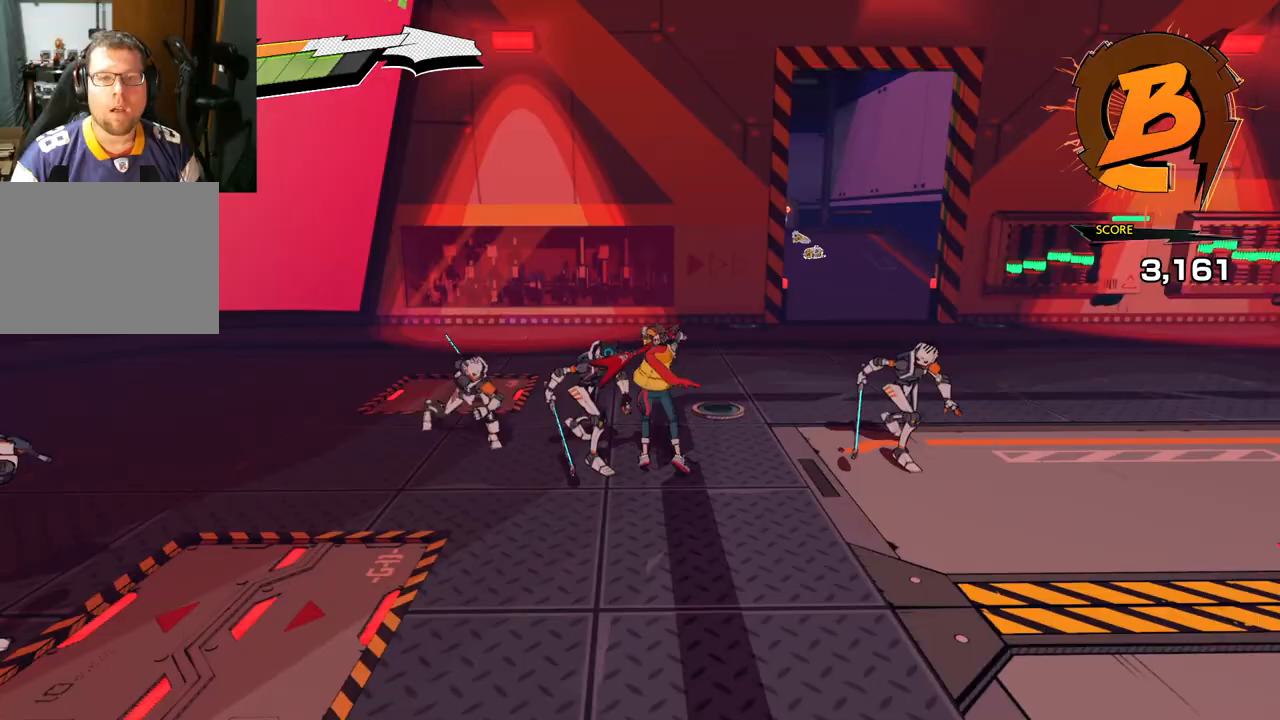
{"buttons": [], "left_stick": "up-left", "right_stick": "center", "events": [[50, "X", "down"], [83, "X", "up"], [183, "X", "down"], [267, "X", "up"], [367, "X", "down"], [483, "X", "up"]]}
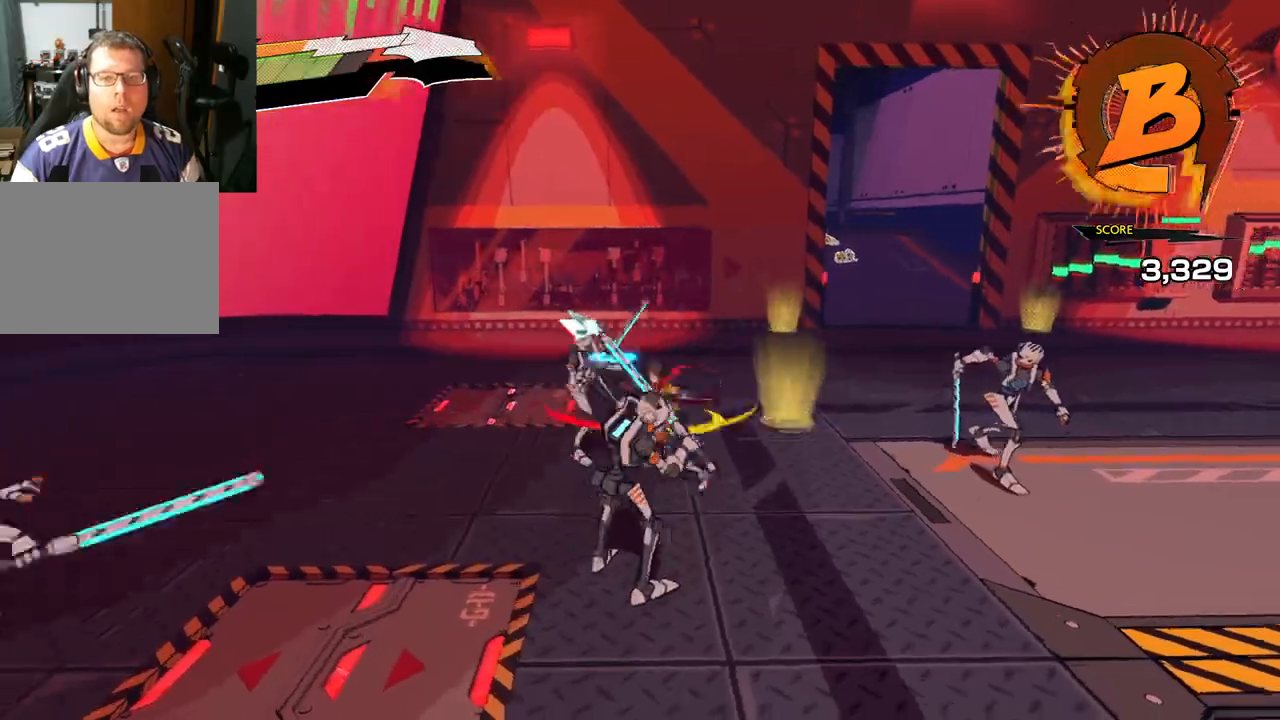
{"buttons": ["Y"], "left_stick": "left", "right_stick": "center", "events": [[67, "X", "down"], [100, "left_stick", "left"], [183, "X", "up"], [367, "X", "down"], [383, "X", "up"], [483, "Y", "down"]]}
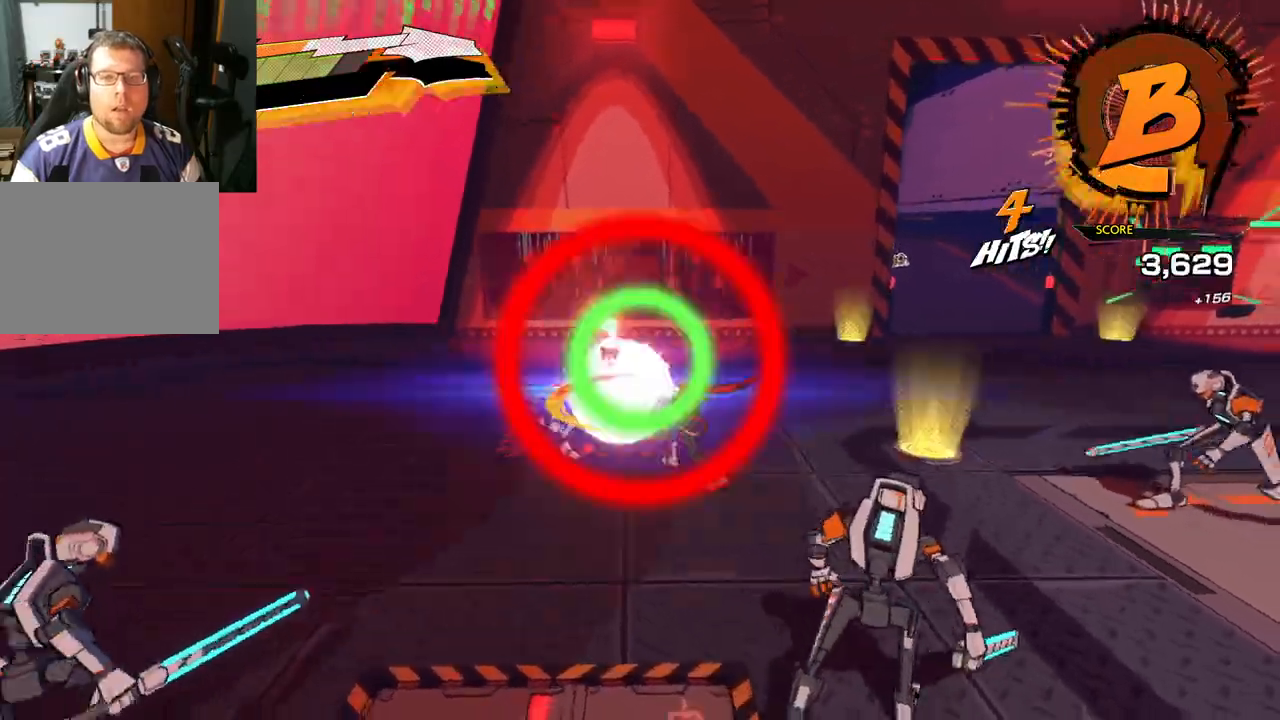
{"buttons": [], "left_stick": "left", "right_stick": "center", "events": [[83, "Y", "up"]]}
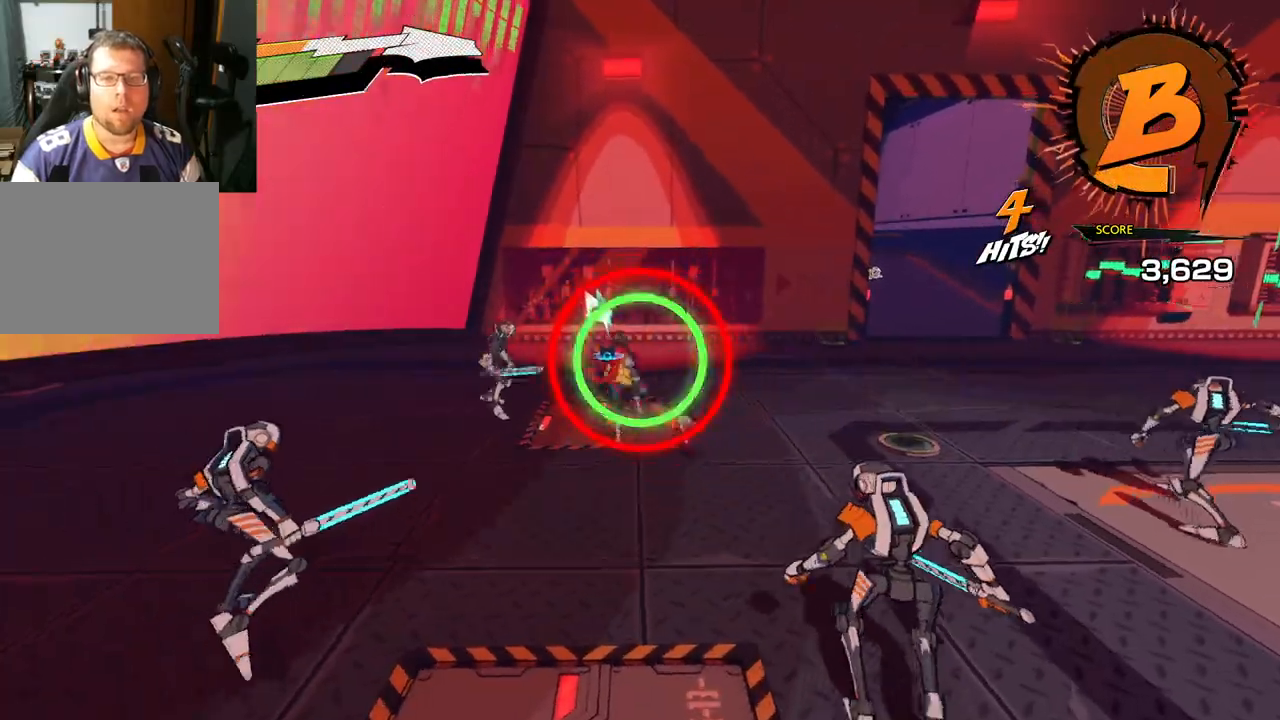
{"buttons": [], "left_stick": "left", "right_stick": "center", "events": [[200, "Y", "down"], [283, "Y", "up"]]}
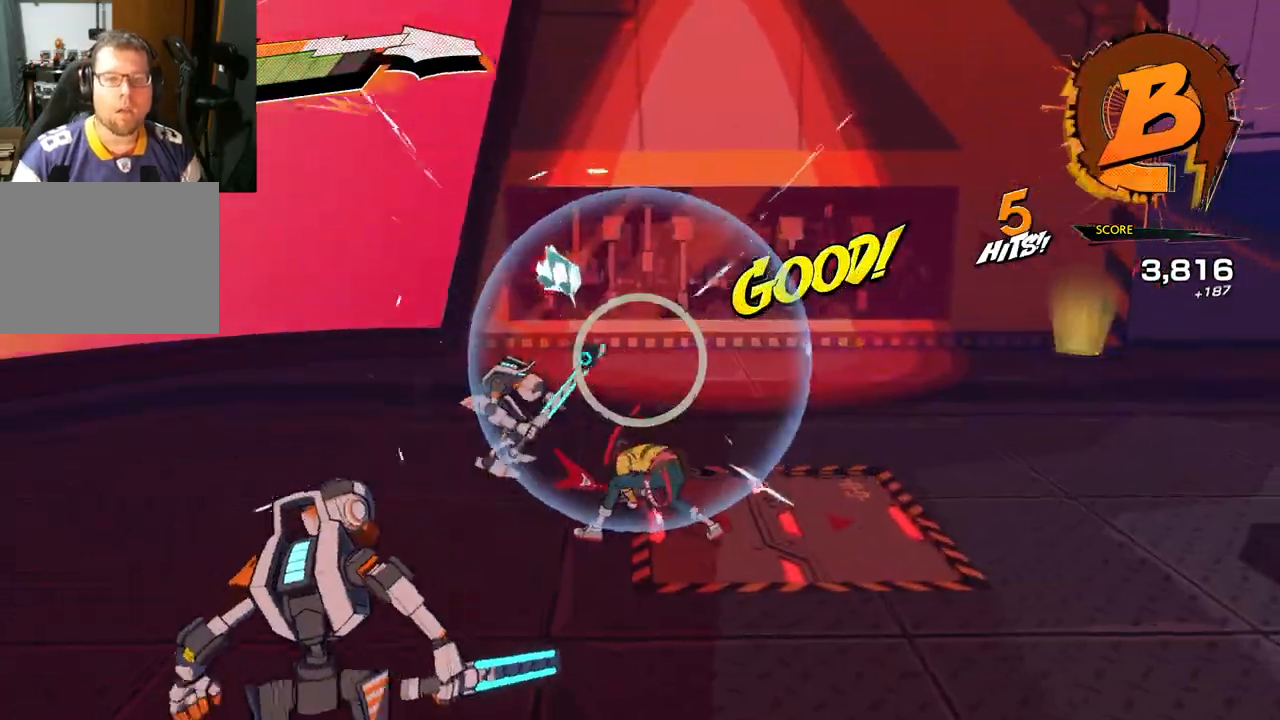
{"buttons": [], "left_stick": "left", "right_stick": "center", "events": [[233, "X", "down"], [333, "X", "up"], [400, "X", "down"], [500, "X", "up"]]}
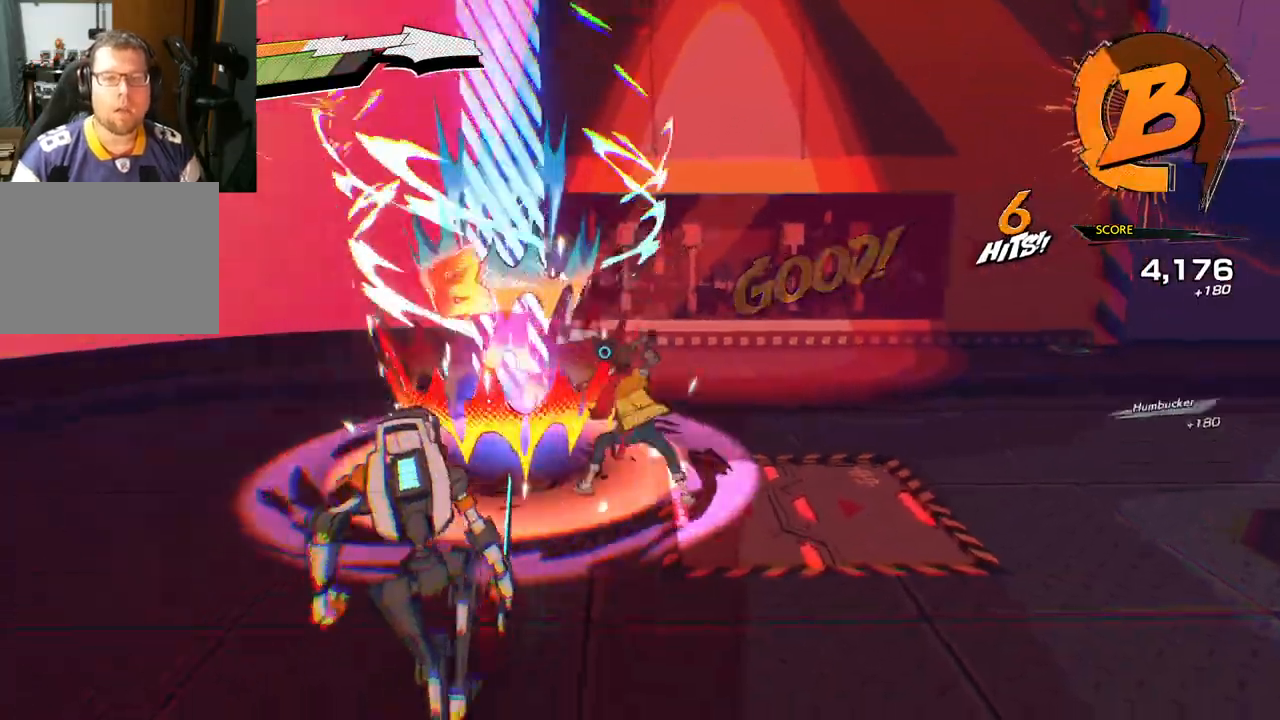
{"buttons": [], "left_stick": "left", "right_stick": "center", "events": [[217, "X", "down"], [300, "X", "up"], [367, "X", "down"], [500, "X", "up"]]}
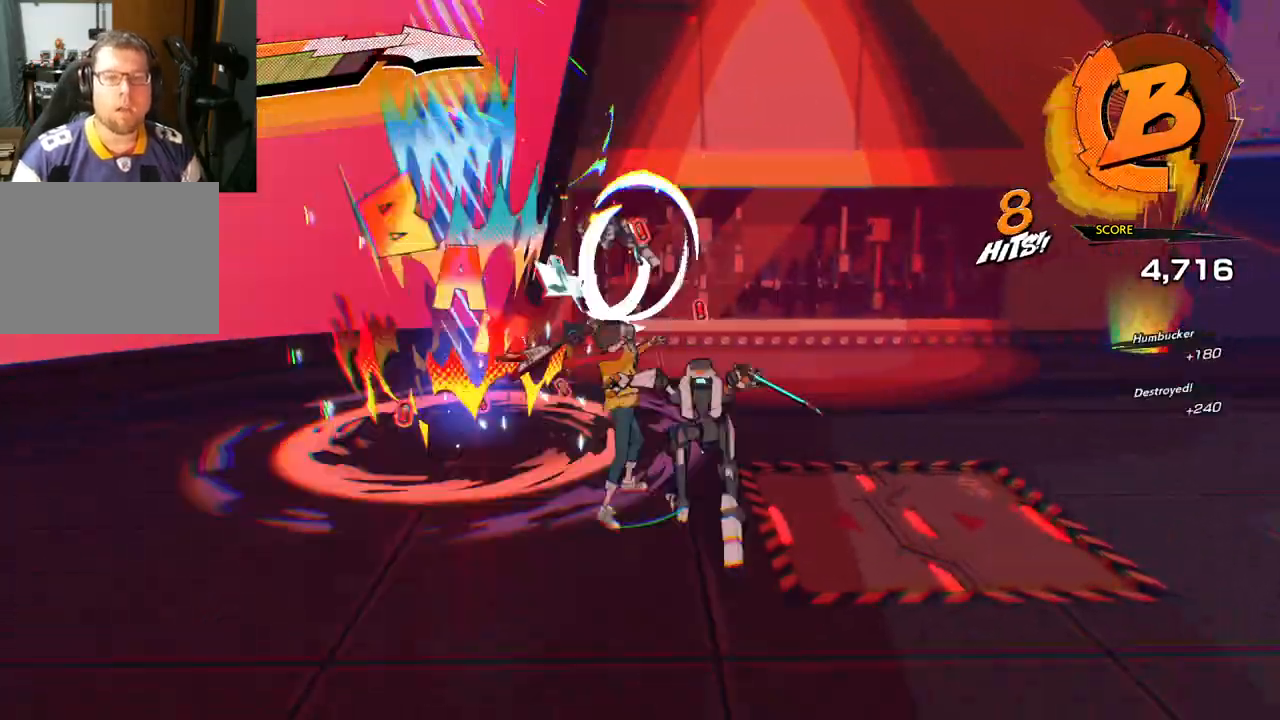
{"buttons": [], "left_stick": "down-right", "right_stick": "center", "events": [[150, "left_stick", "down"], [183, "X", "down"], [233, "left_stick", "down-right"], [283, "X", "up"], [383, "X", "down"], [467, "X", "up"]]}
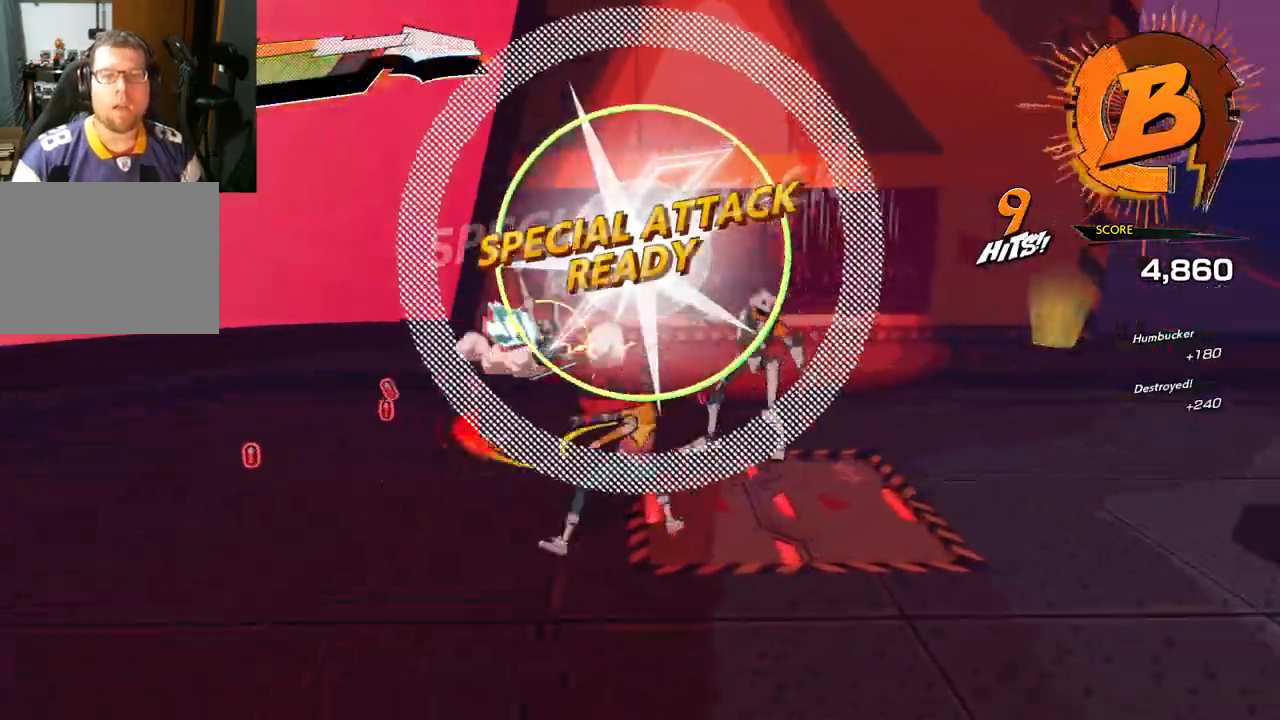
{"buttons": ["Y"], "left_stick": "up-right", "right_stick": "center", "events": [[117, "X", "down"], [167, "left_stick", "right"], [233, "X", "up"], [267, "left_stick", "up-right"], [450, "Y", "down"]]}
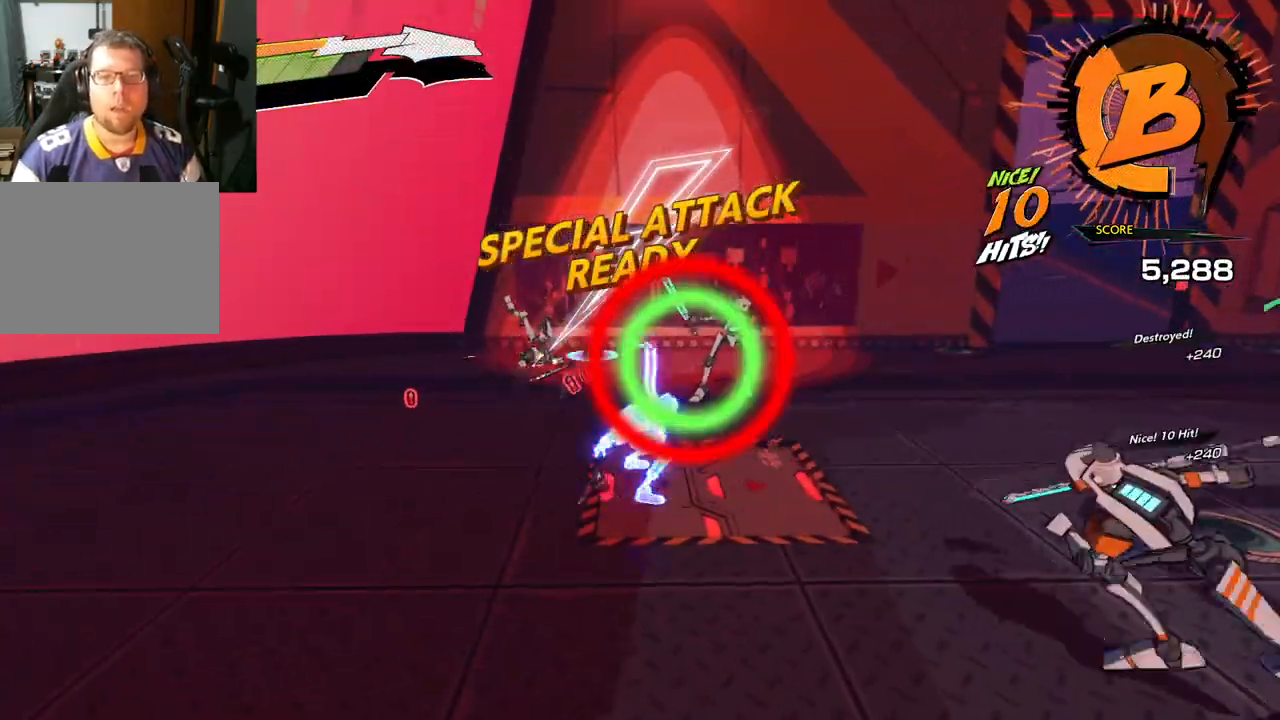
{"buttons": ["Y"], "left_stick": "up-right", "right_stick": "center", "events": [[17, "Y", "up"], [100, "Y", "down"], [183, "Y", "up"], [450, "Y", "down"]]}
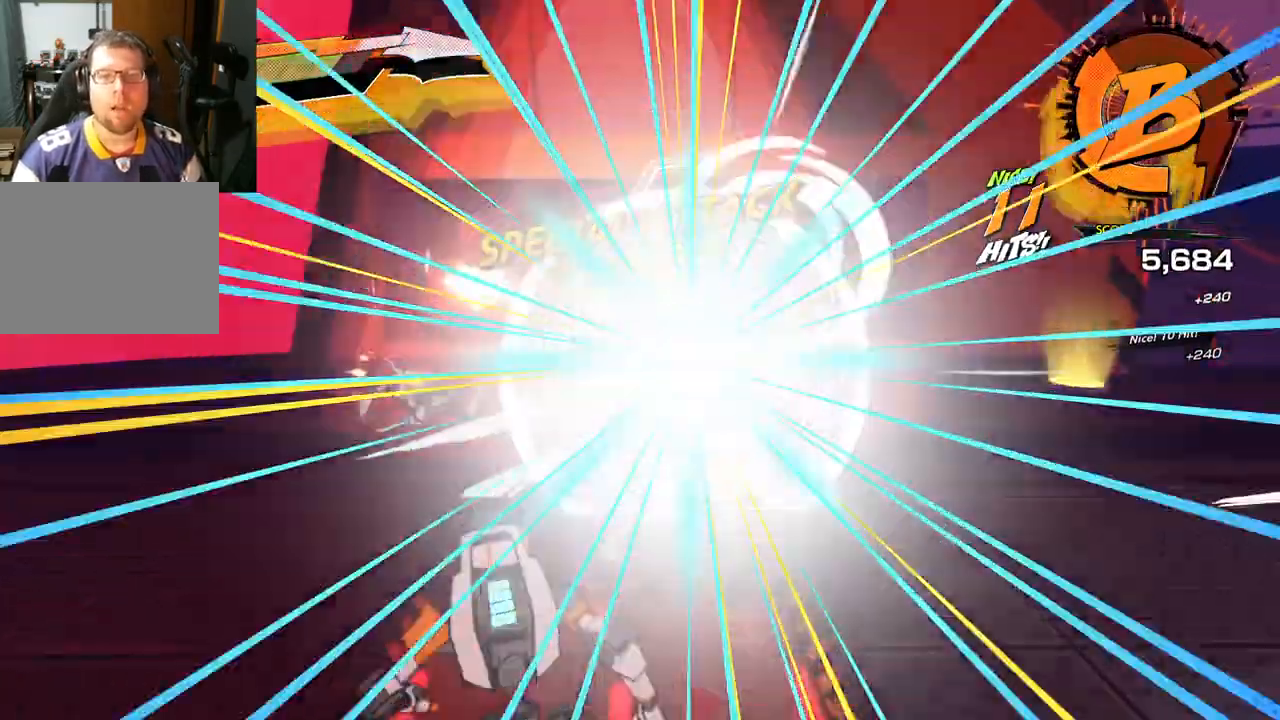
{"buttons": [], "left_stick": "right", "right_stick": "center", "events": [[33, "Y", "up"], [83, "left_stick", "right"], [150, "Y", "down"], [200, "Y", "up"]]}
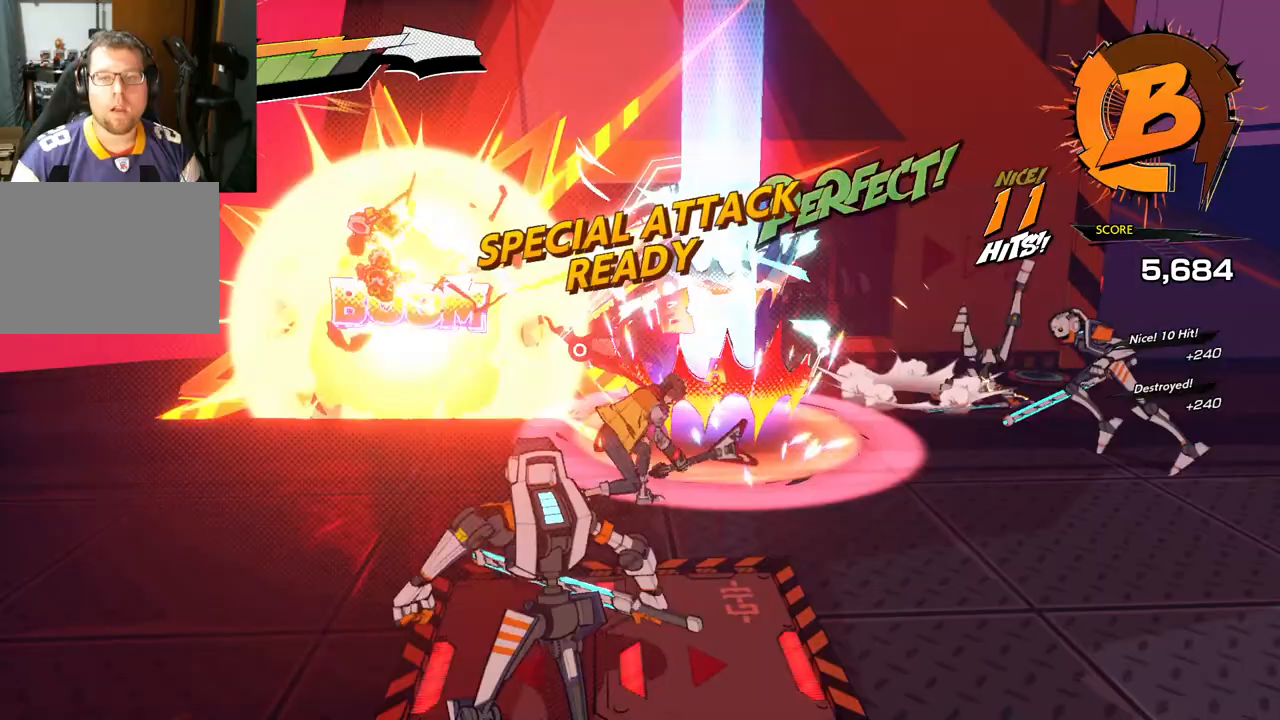
{"buttons": ["X"], "left_stick": "right", "right_stick": "center", "events": [[17, "X", "down"], [133, "X", "up"], [217, "X", "down"], [350, "X", "up"], [467, "X", "down"]]}
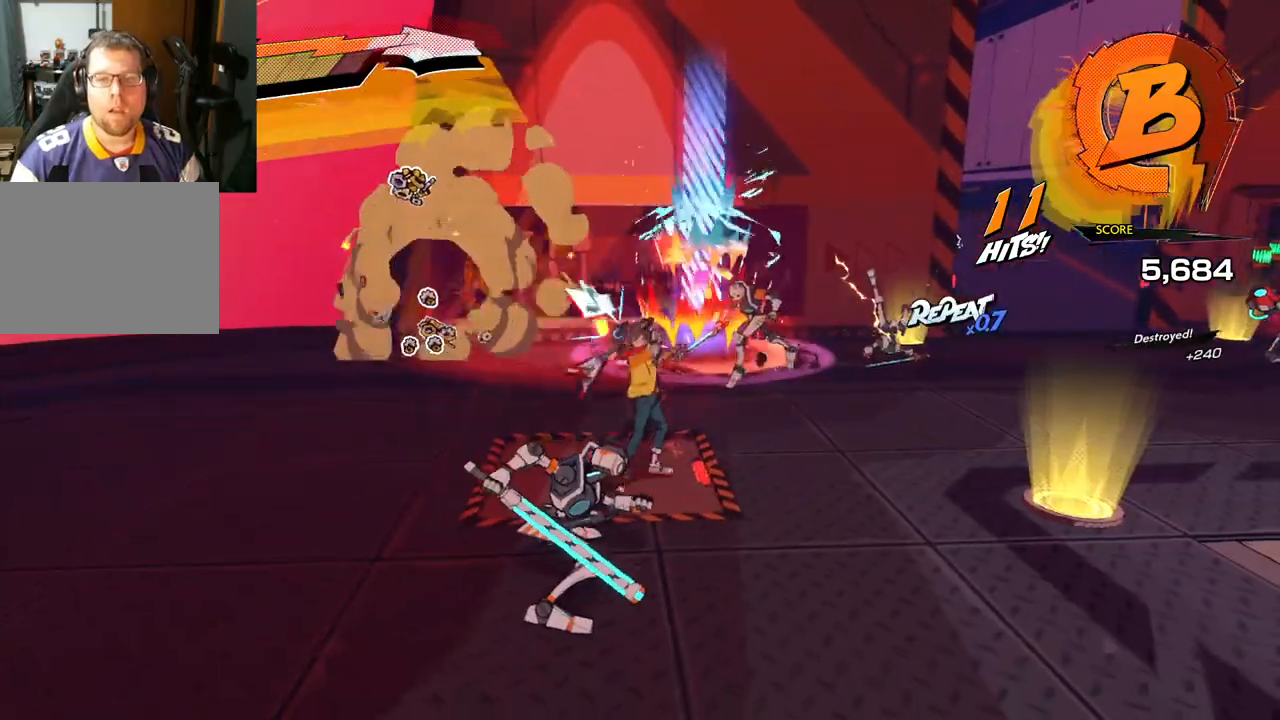
{"buttons": [], "left_stick": "down", "right_stick": "center", "events": [[33, "left_stick", "down-right"], [67, "X", "up"], [133, "left_stick", "down"], [183, "X", "down"], [267, "X", "up"], [333, "X", "down"], [433, "X", "up"]]}